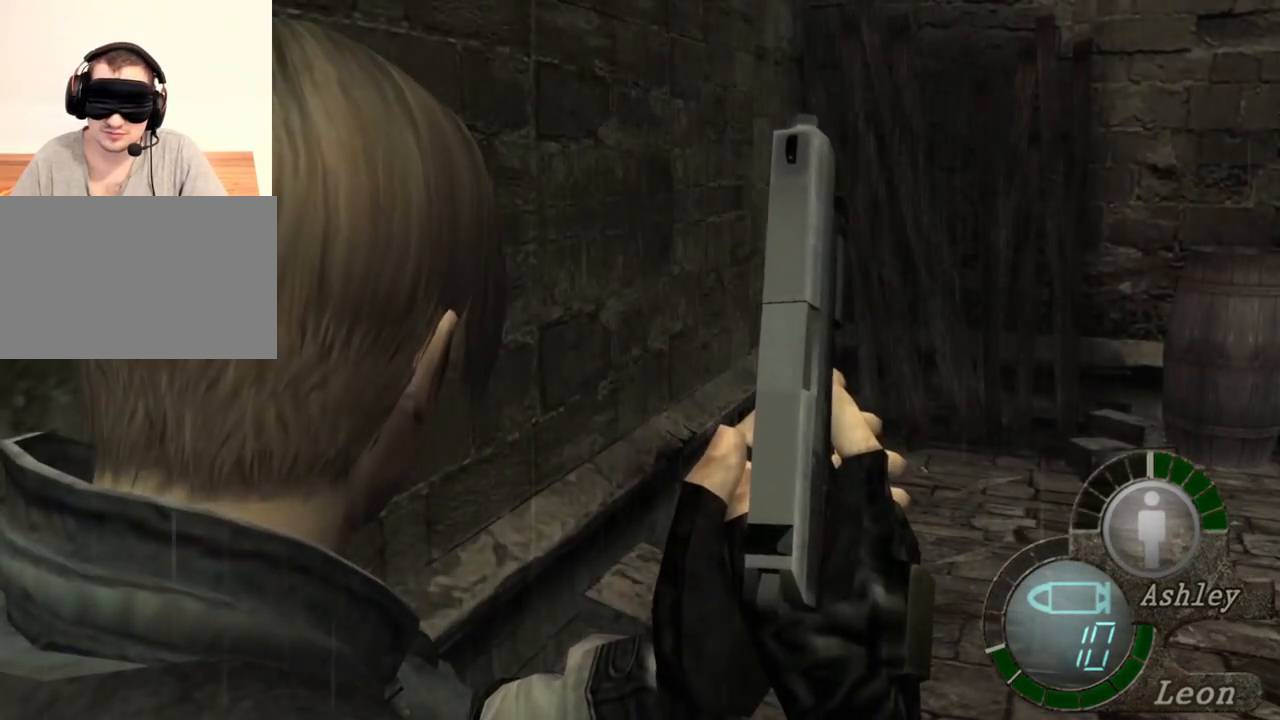
Gameplay with keyboard and mouse; each line is a JSON object with the keys and mouse buttons held at the frame after it. "events" lists presses ("down") and releases ("up") of "1", "2", "3", "4", "5", "a", "alt", "b", "c", "ctrl", "d", "e", "f", "g", "q", "r", "s", "shift", "space", "t", "tab", "tilde", "v", "w", "x", "z", "mouse_left", "mouse_wheel", "mouse_right", "mouse_mb4" and "mouse_mb5" between this image and that frame as [ms after this image, input, new state], when the widget could be followed in between. "mouse_left", "mouse_wheel", "mouse_right", "mouse_mb4", "mouse_mb5" = the "left", "wheel", "right", "mb4", "mb5" buttons of the "mouse" list. No other keys are recorded. "wheel" means that the mouse wheel is clicked or scrolled. Mouse movement is not recorded.
{"keys": [], "mouse": [], "events": []}
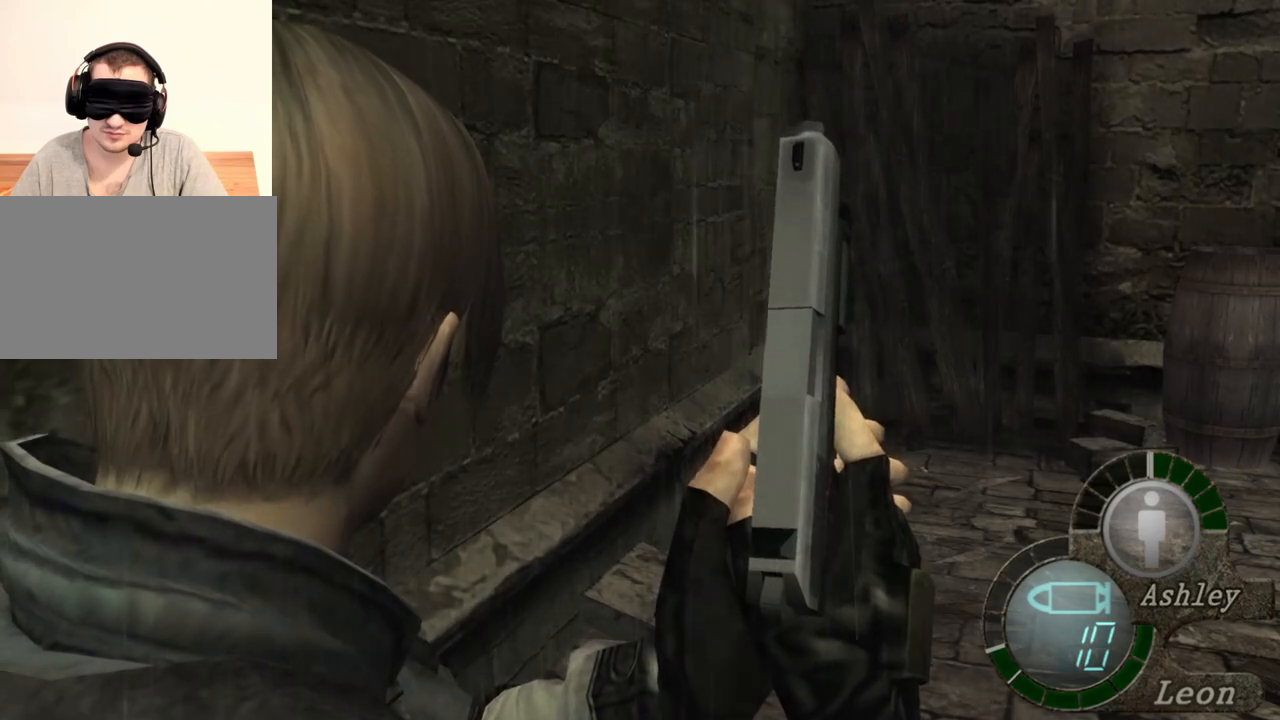
{"keys": [], "mouse": [], "events": []}
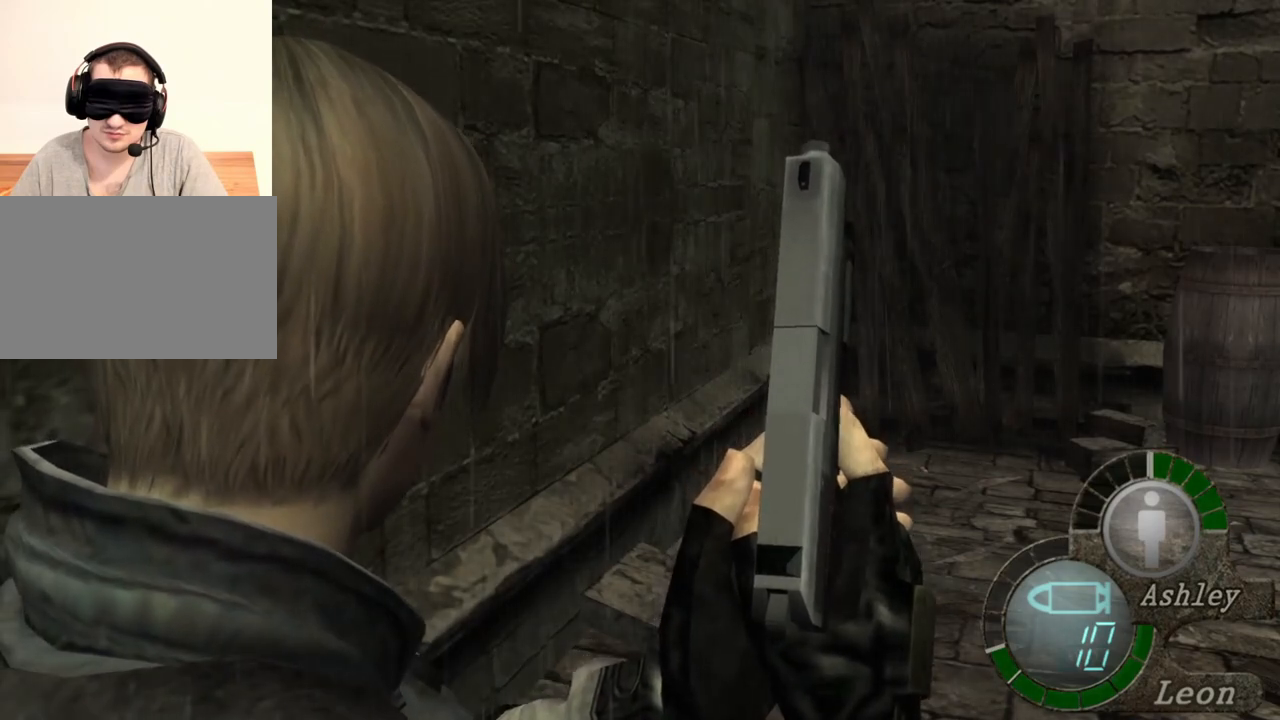
{"keys": [], "mouse": [], "events": []}
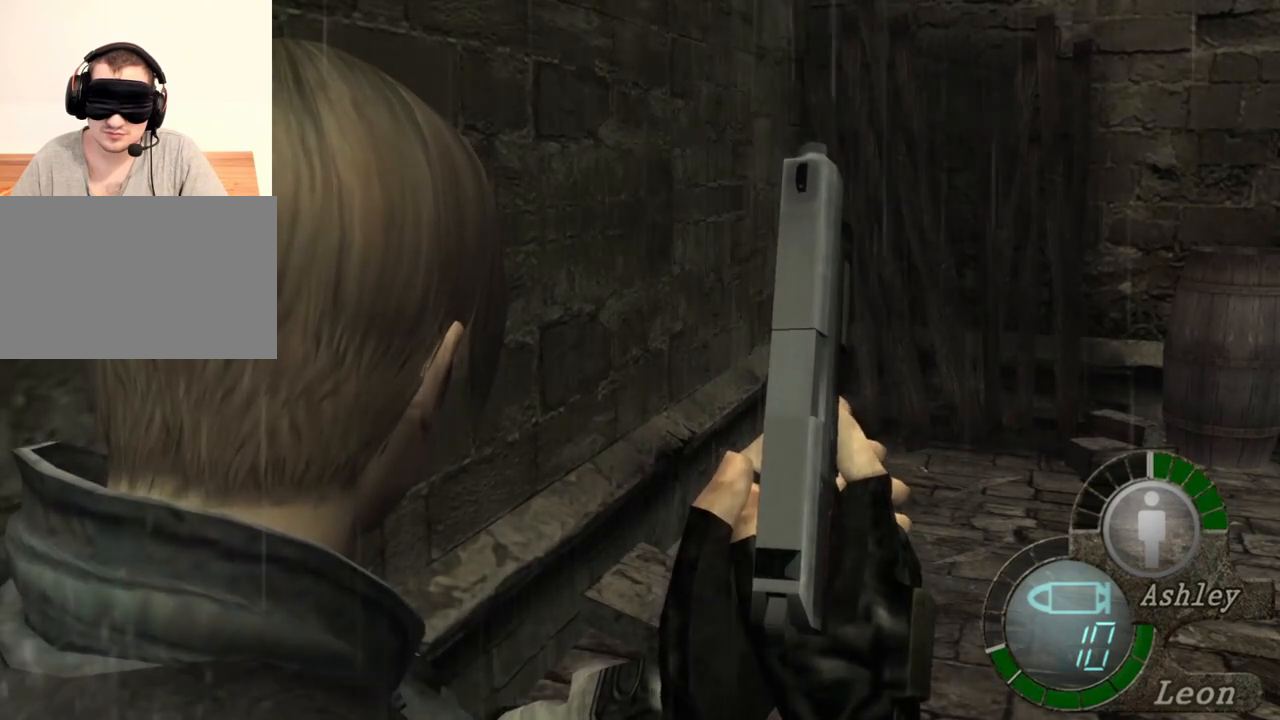
{"keys": [], "mouse": [], "events": []}
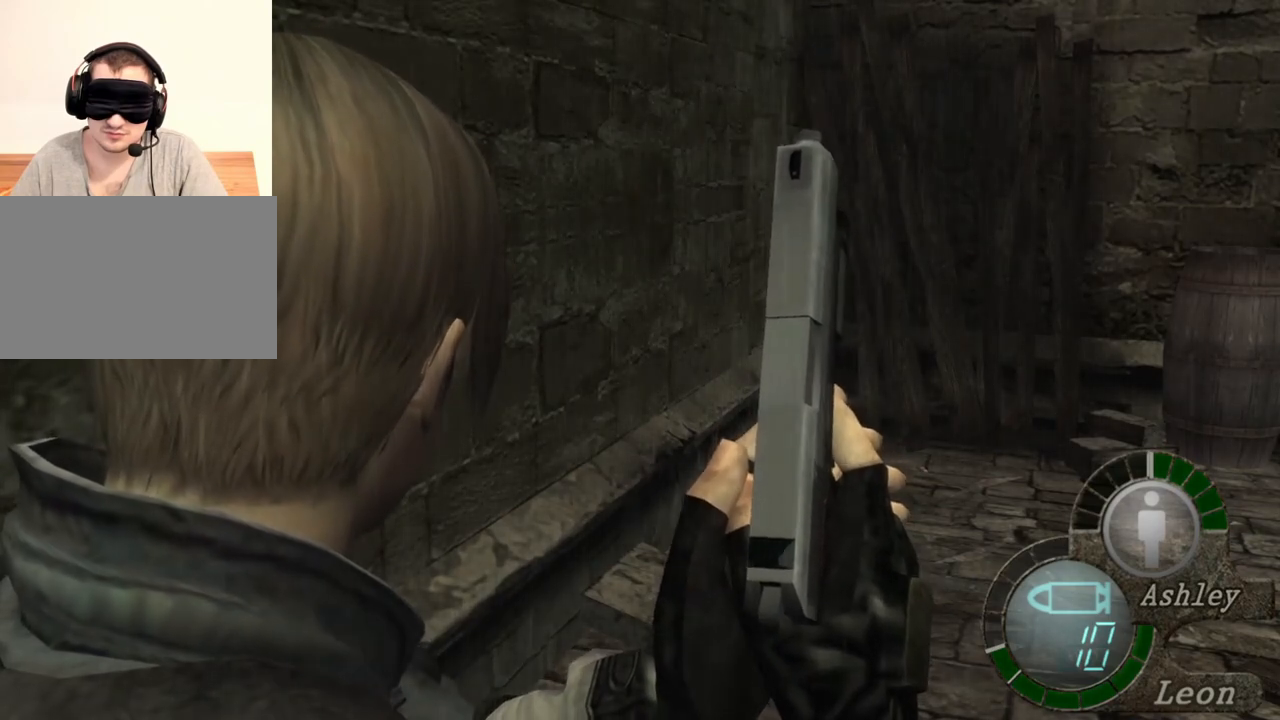
{"keys": [], "mouse": [], "events": []}
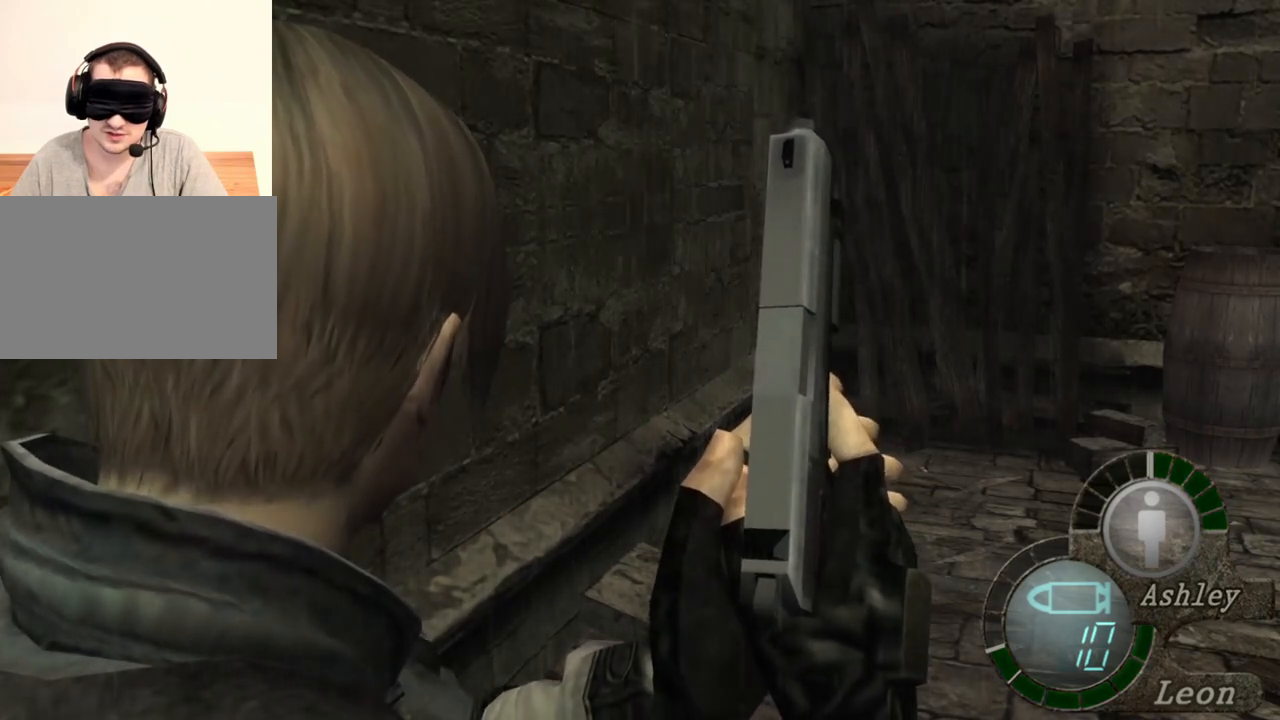
{"keys": [], "mouse": [], "events": []}
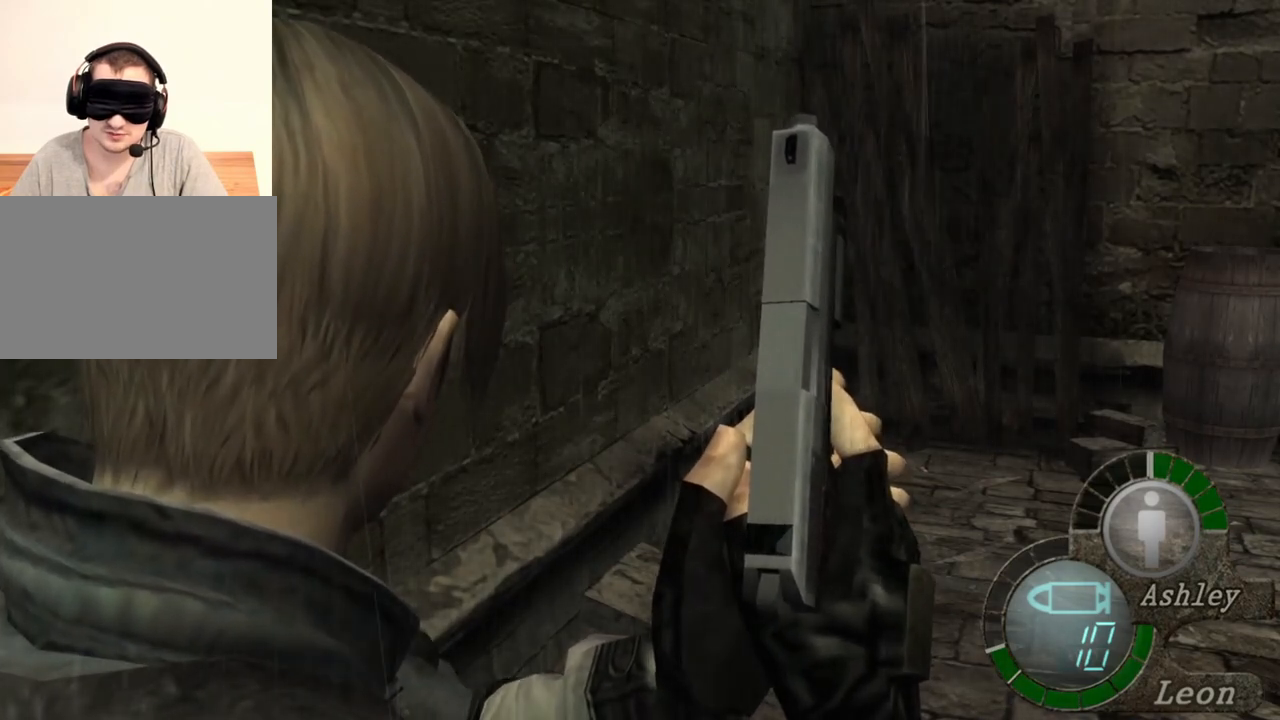
{"keys": ["shift", "w"], "mouse": [], "events": [[333, "shift", "down"], [367, "w", "down"]]}
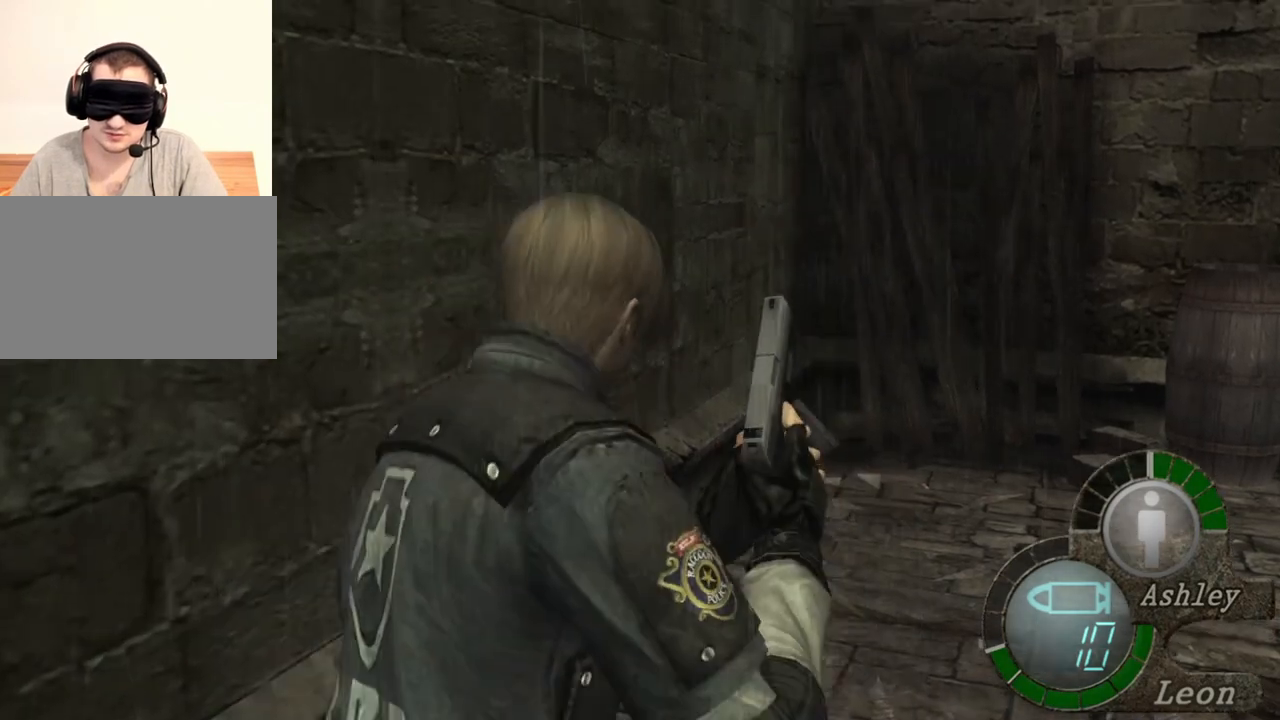
{"keys": ["shift", "w"], "mouse": [], "events": []}
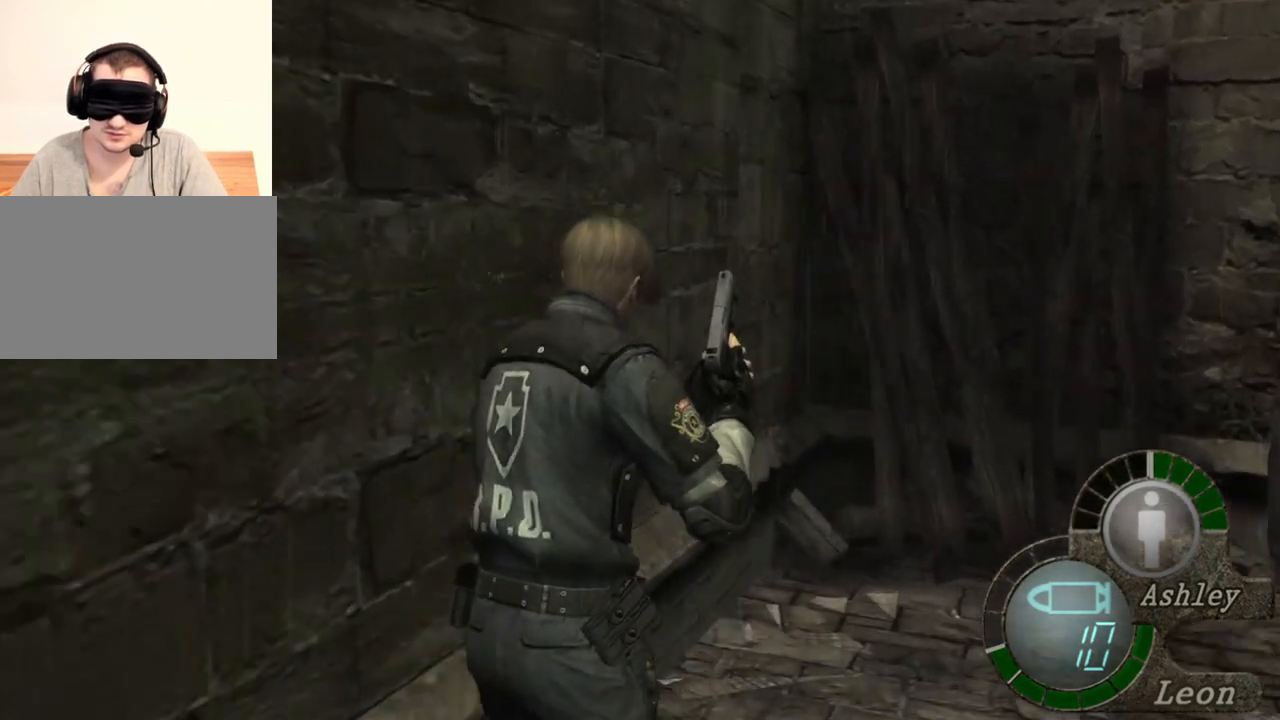
{"keys": ["shift", "w"], "mouse": [], "events": []}
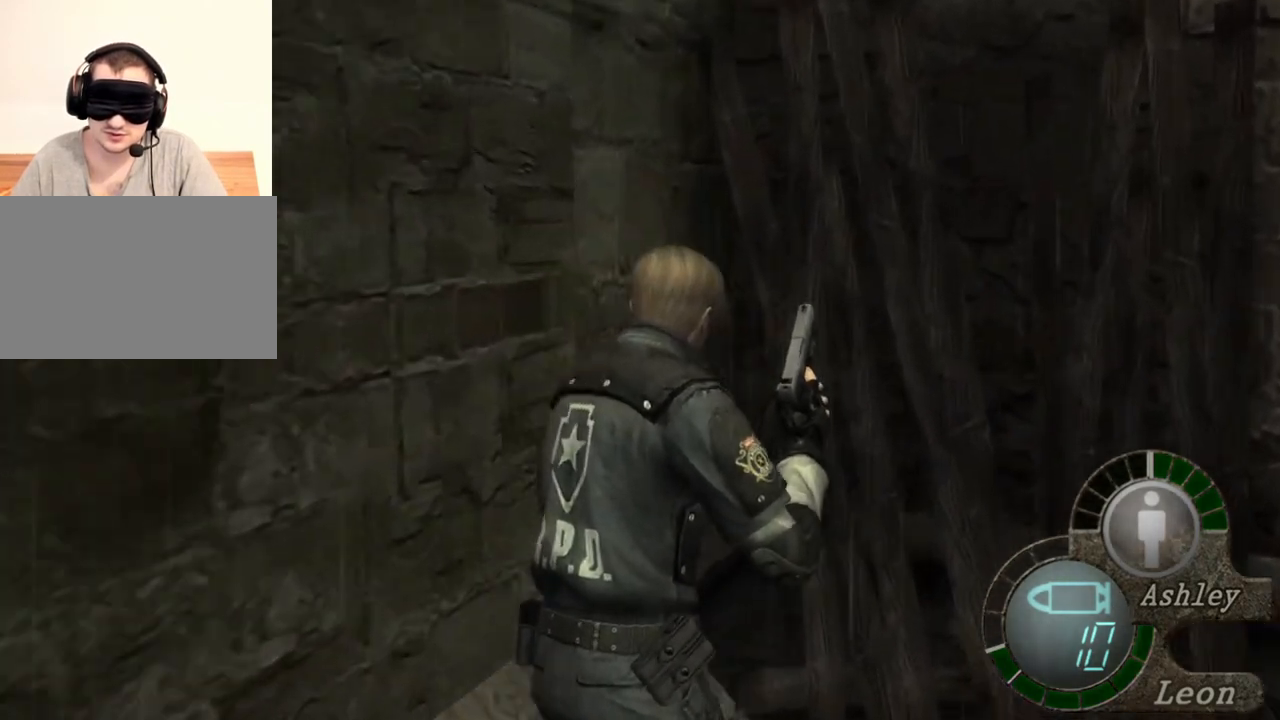
{"keys": [], "mouse": [], "events": [[467, "w", "up"], [500, "shift", "up"]]}
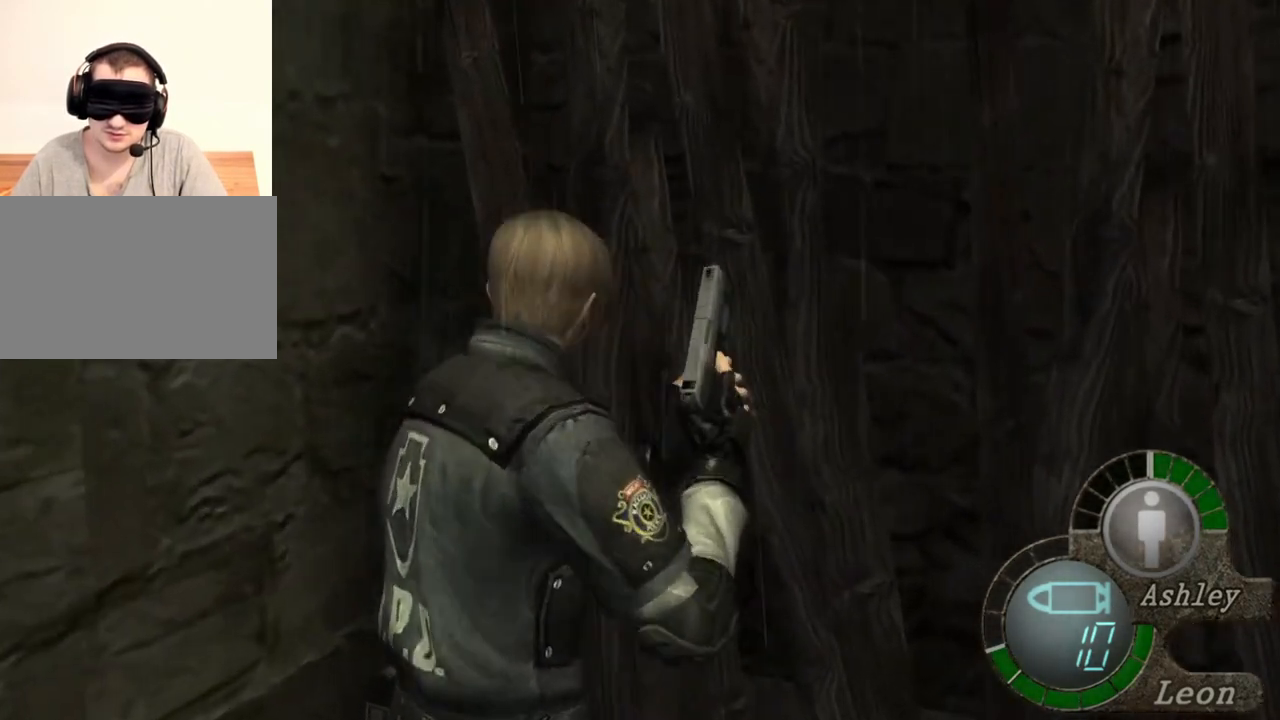
{"keys": ["d"], "mouse": [], "events": [[100, "d", "down"], [233, "d", "up"], [267, "d", "down"], [367, "d", "up"], [433, "d", "down"]]}
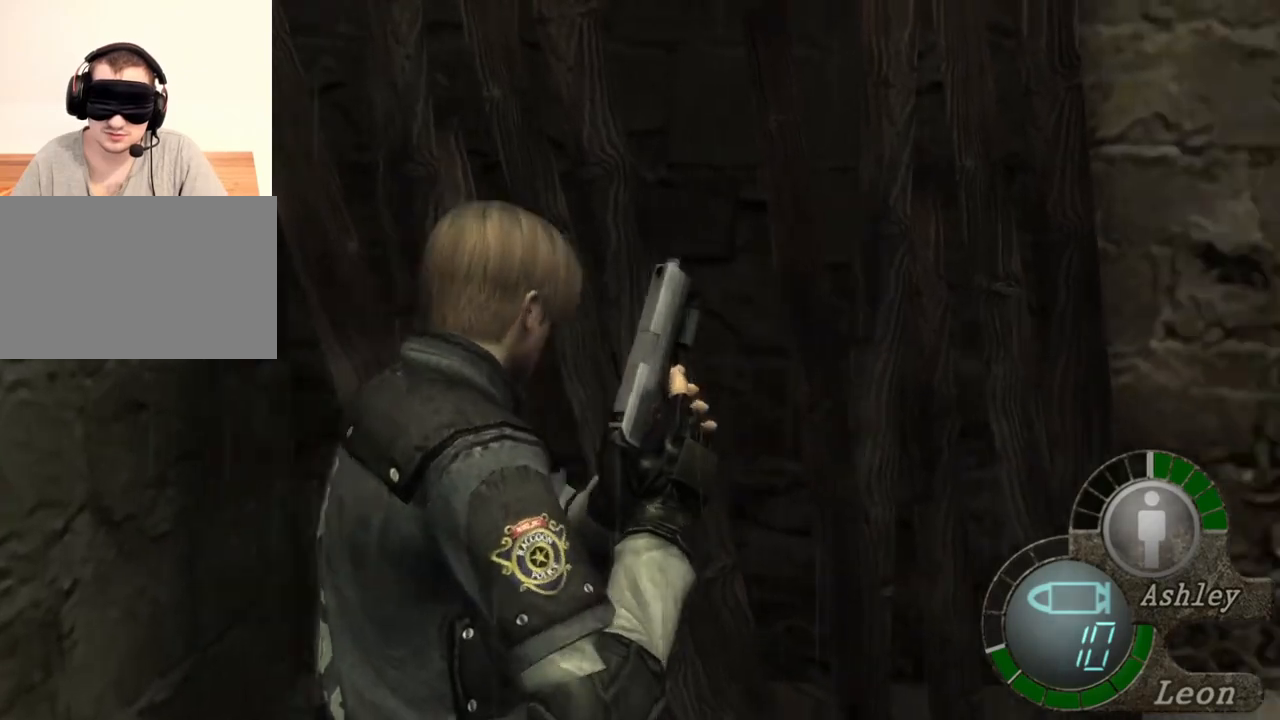
{"keys": ["shift", "w"], "mouse": [], "events": [[67, "d", "up"], [167, "shift", "down"], [167, "w", "down"]]}
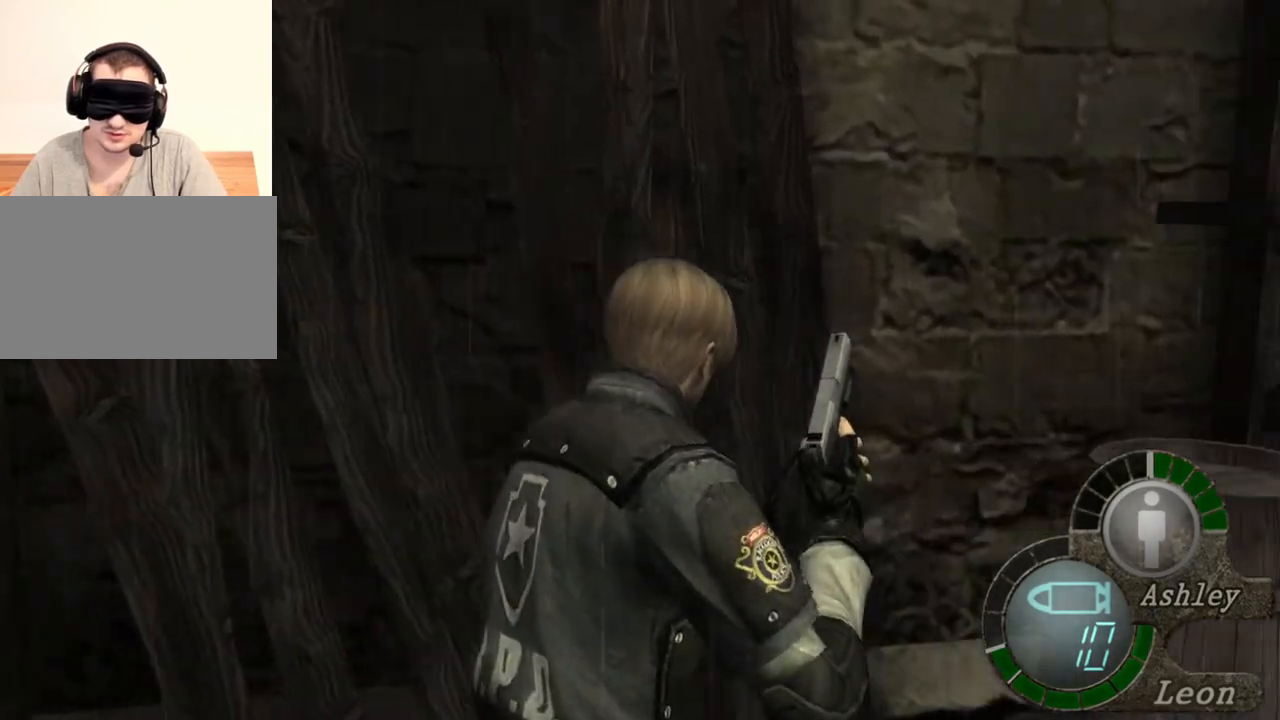
{"keys": ["shift", "w"], "mouse": [], "events": []}
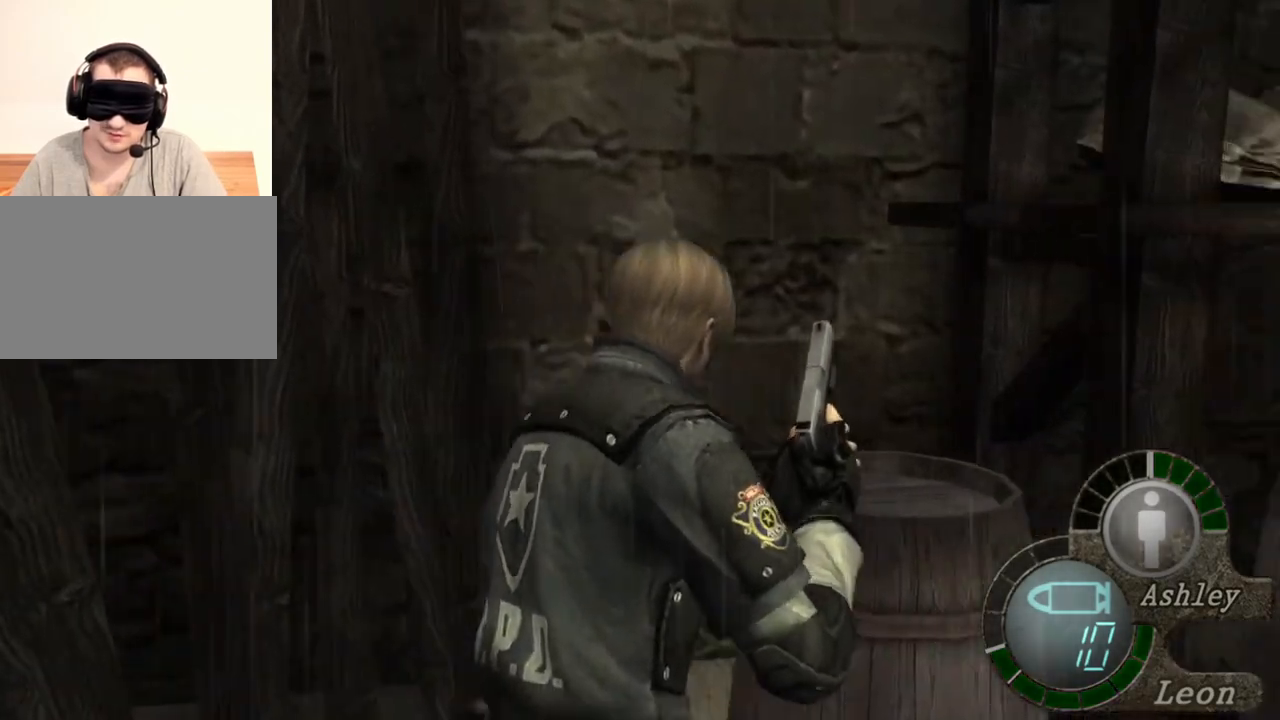
{"keys": ["shift", "w"], "mouse": [], "events": []}
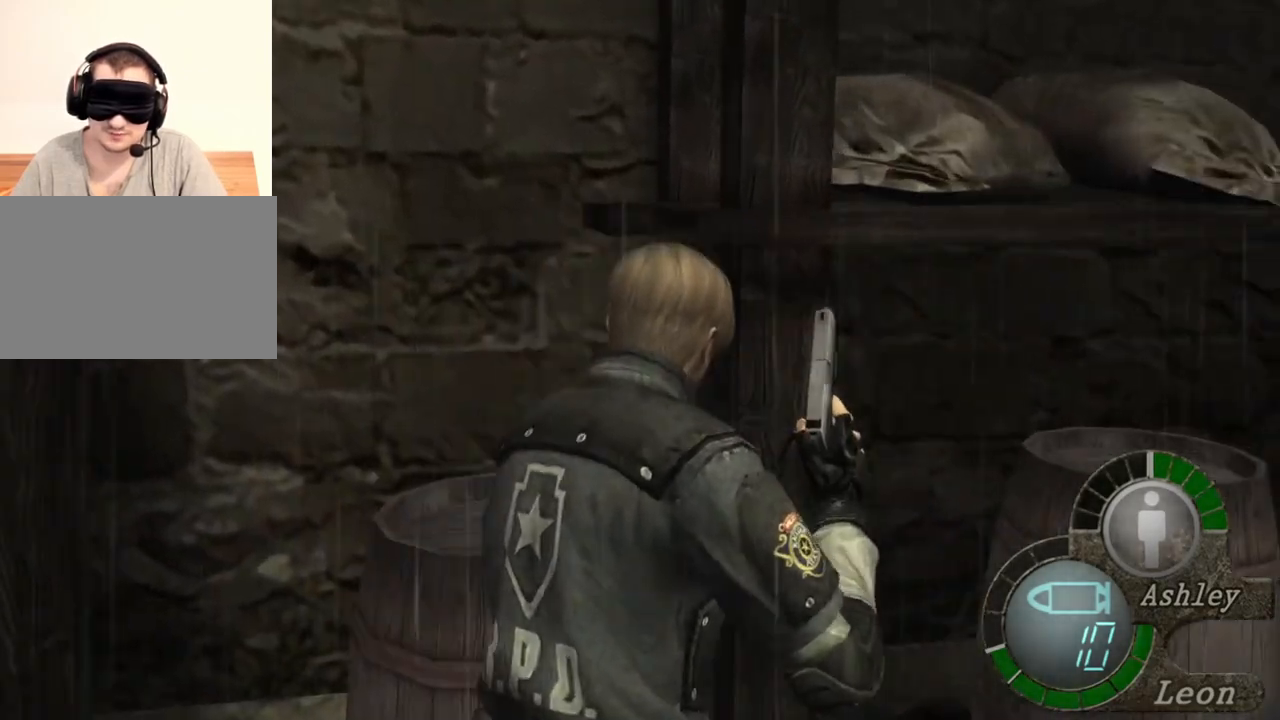
{"keys": [], "mouse": [], "events": [[333, "shift", "up"], [333, "w", "up"]]}
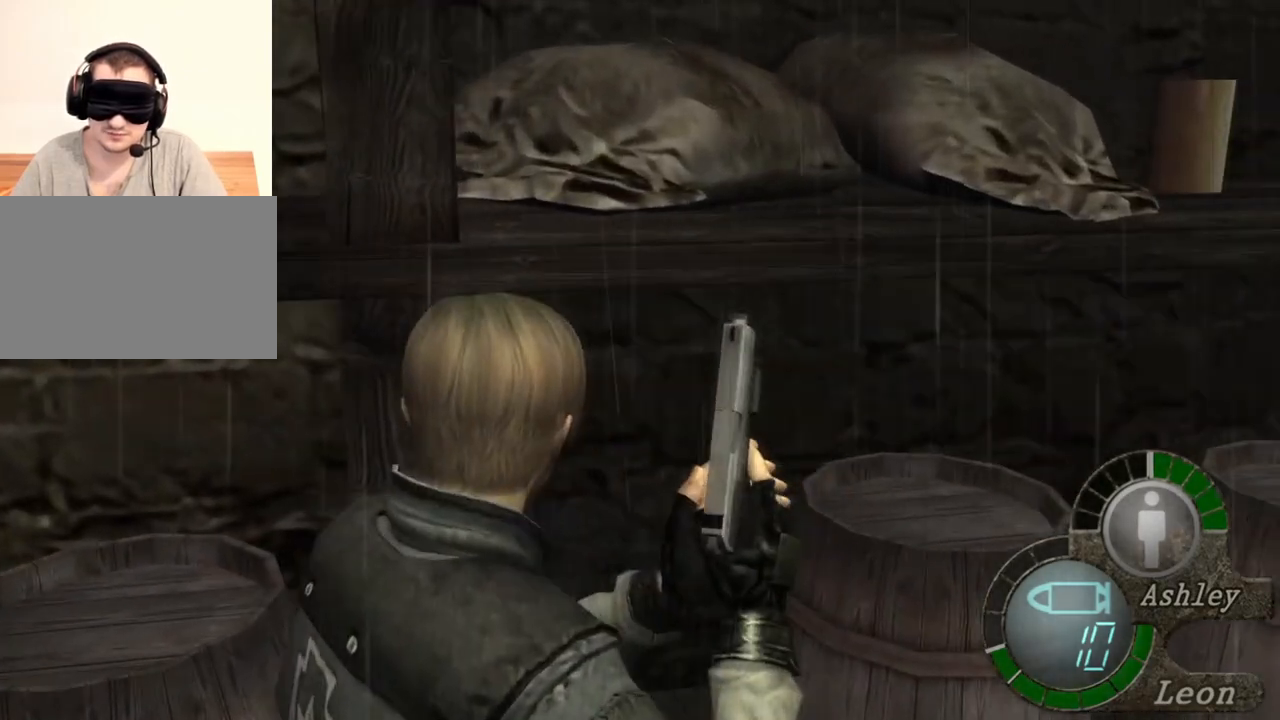
{"keys": ["shift", "w"], "mouse": [], "events": [[500, "shift", "down"], [500, "w", "down"]]}
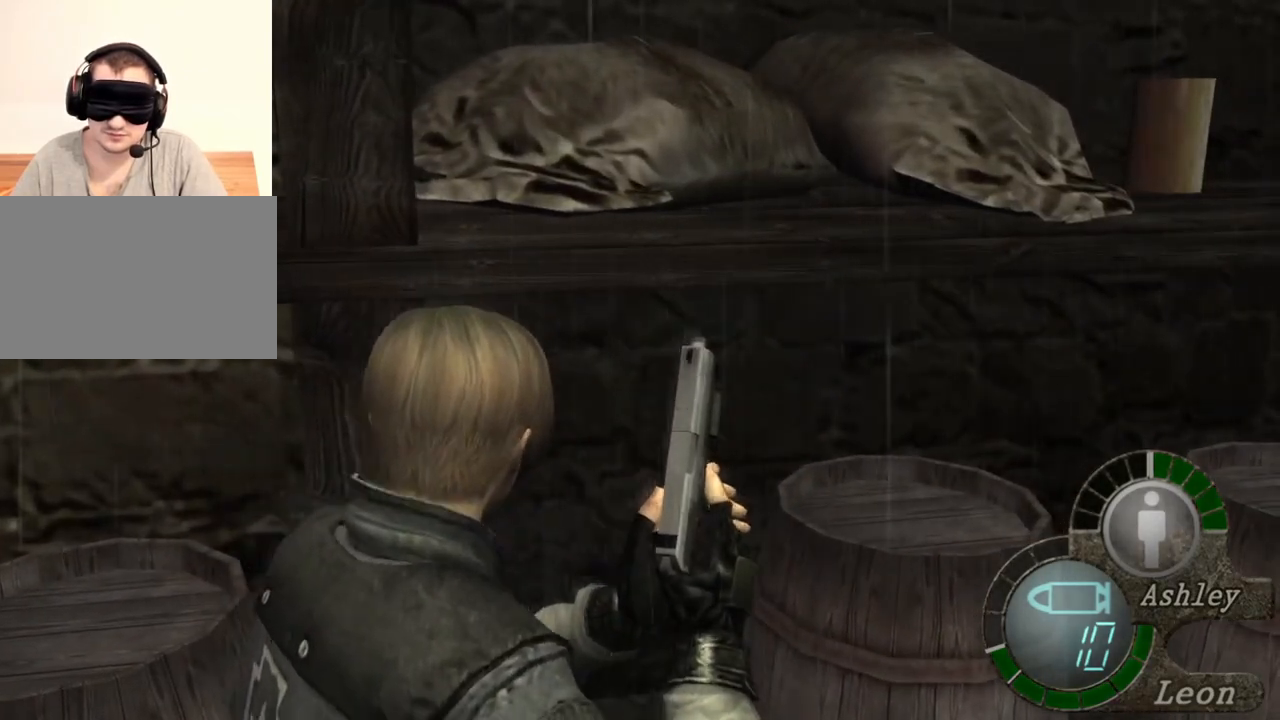
{"keys": [], "mouse": [], "events": [[367, "shift", "up"], [400, "w", "up"]]}
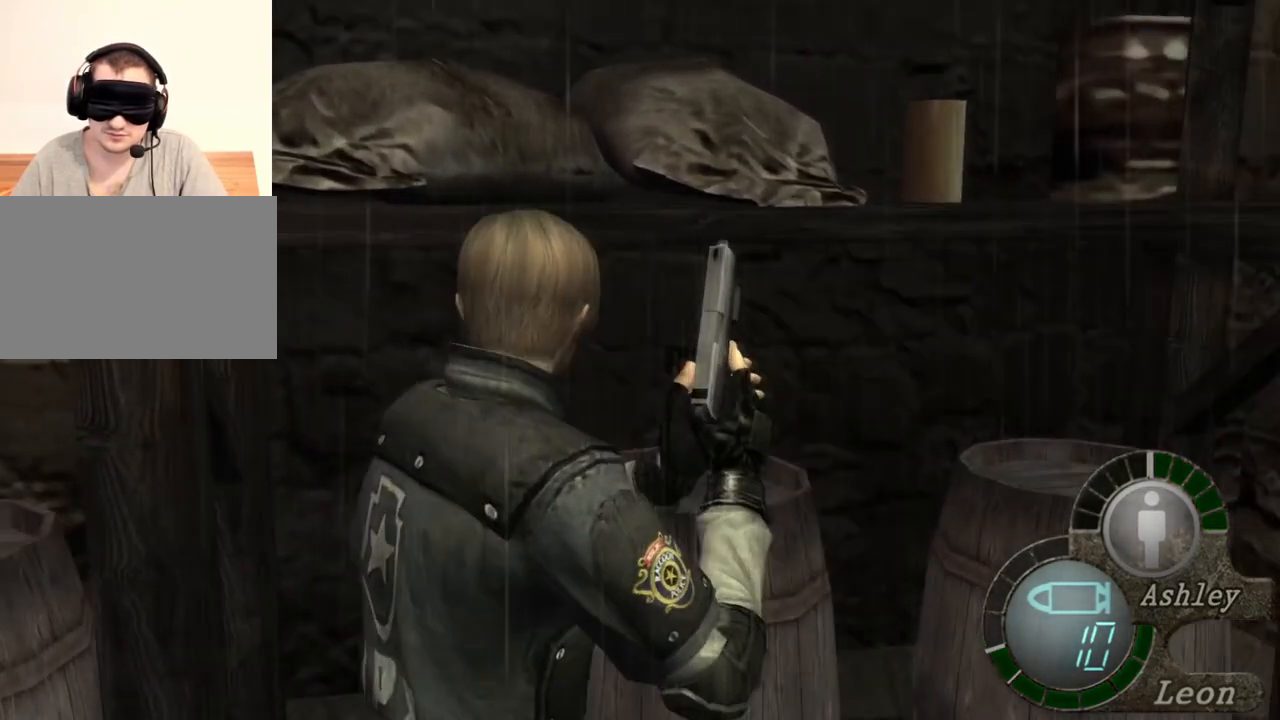
{"keys": ["shift", "w"], "mouse": [], "events": [[300, "shift", "down"], [333, "w", "down"]]}
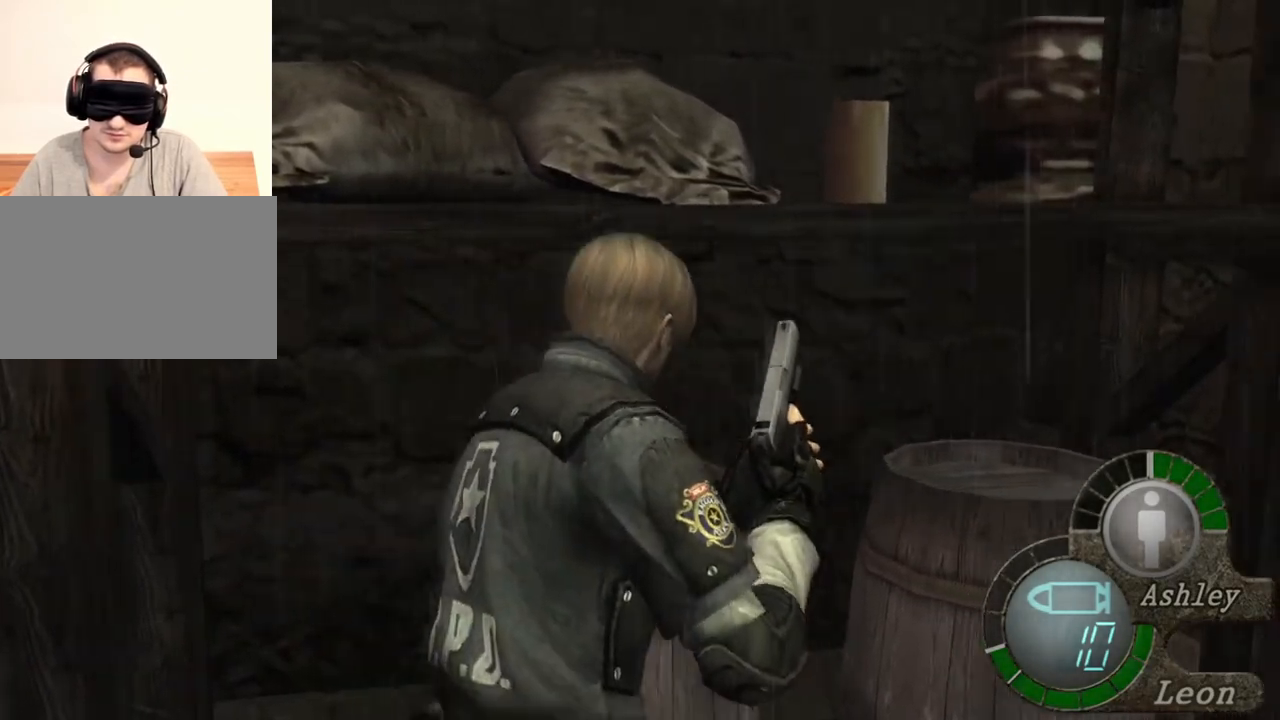
{"keys": ["space"], "mouse": [], "events": [[167, "shift", "up"], [167, "w", "up"], [267, "space", "down"]]}
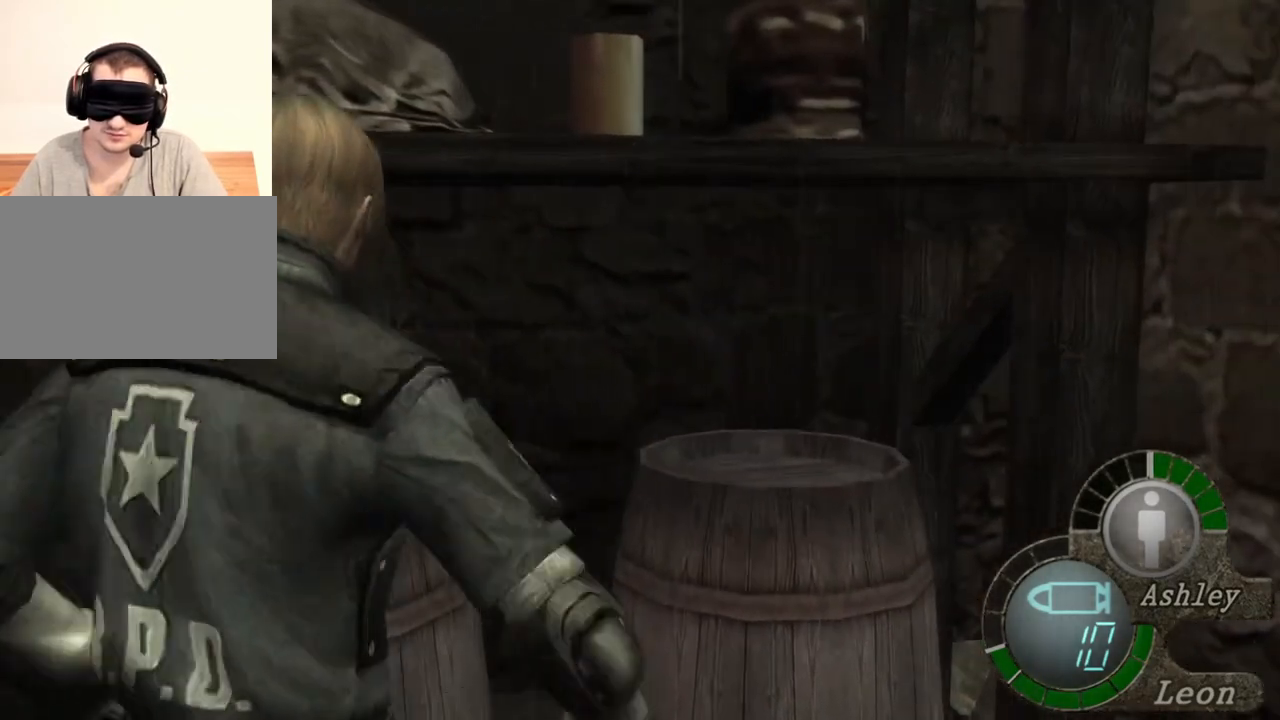
{"keys": ["space"], "mouse": [], "events": []}
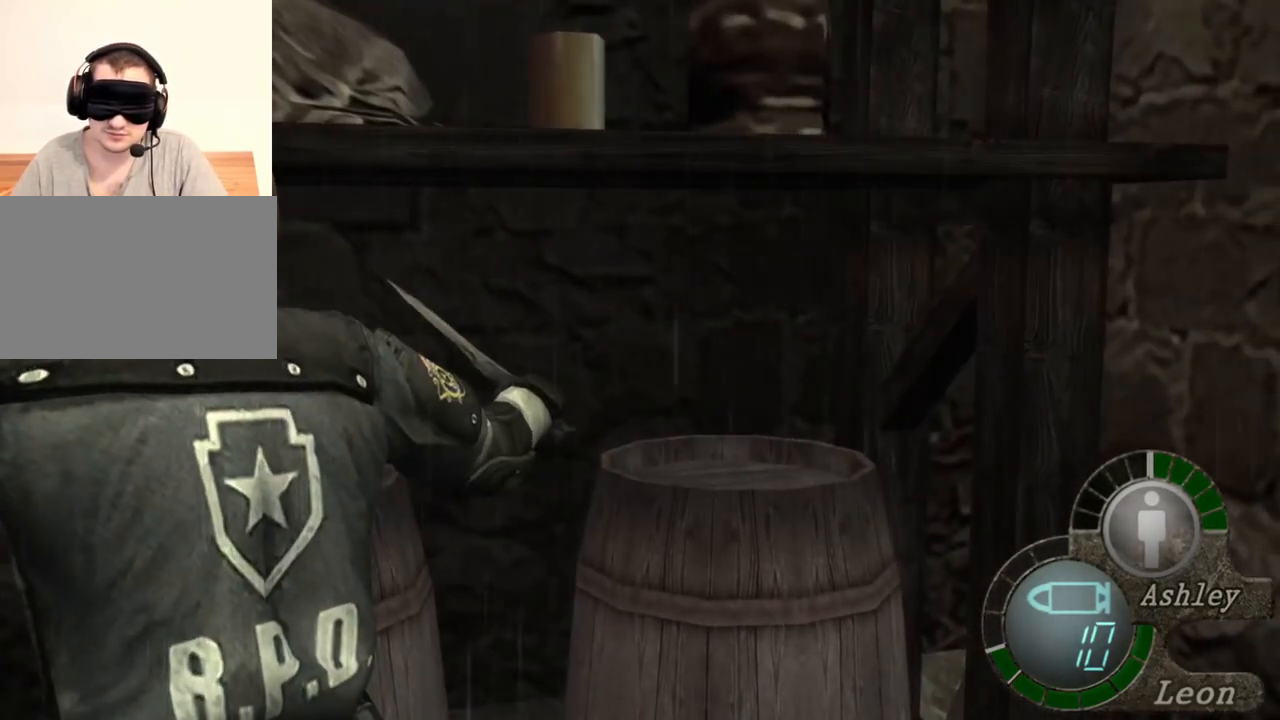
{"keys": ["space"], "mouse": [], "events": []}
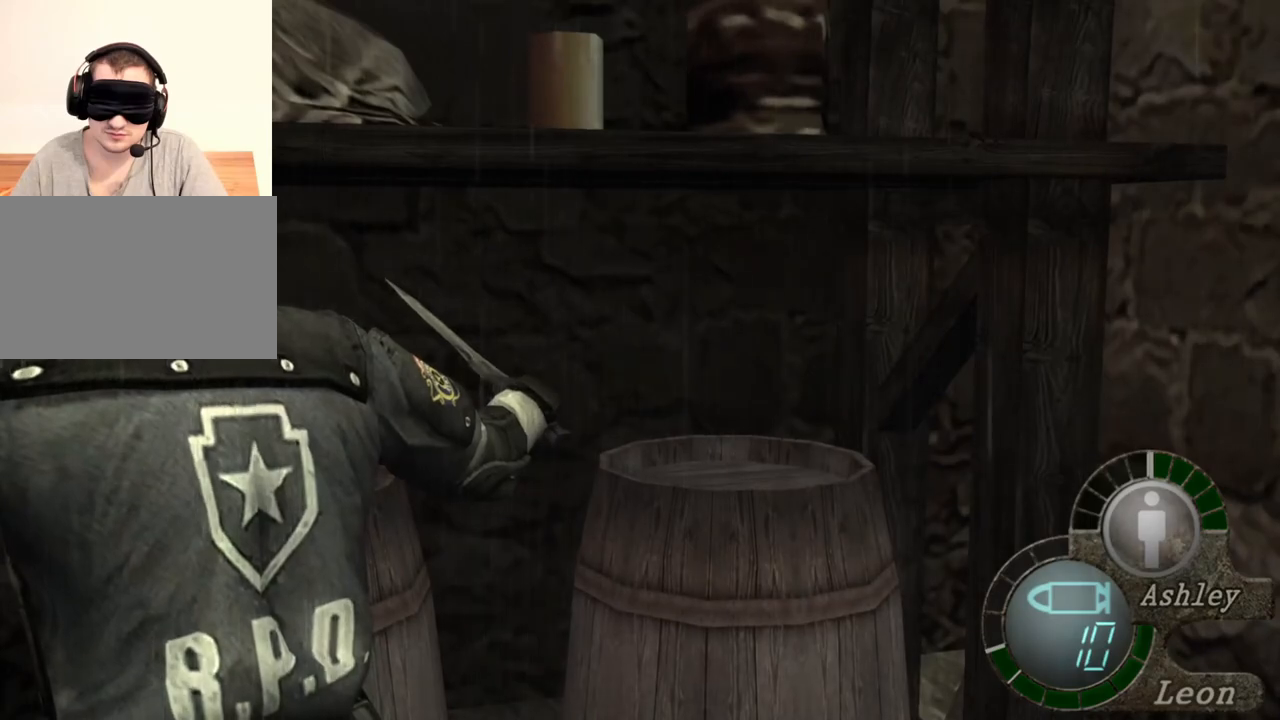
{"keys": ["space"], "mouse": [], "events": []}
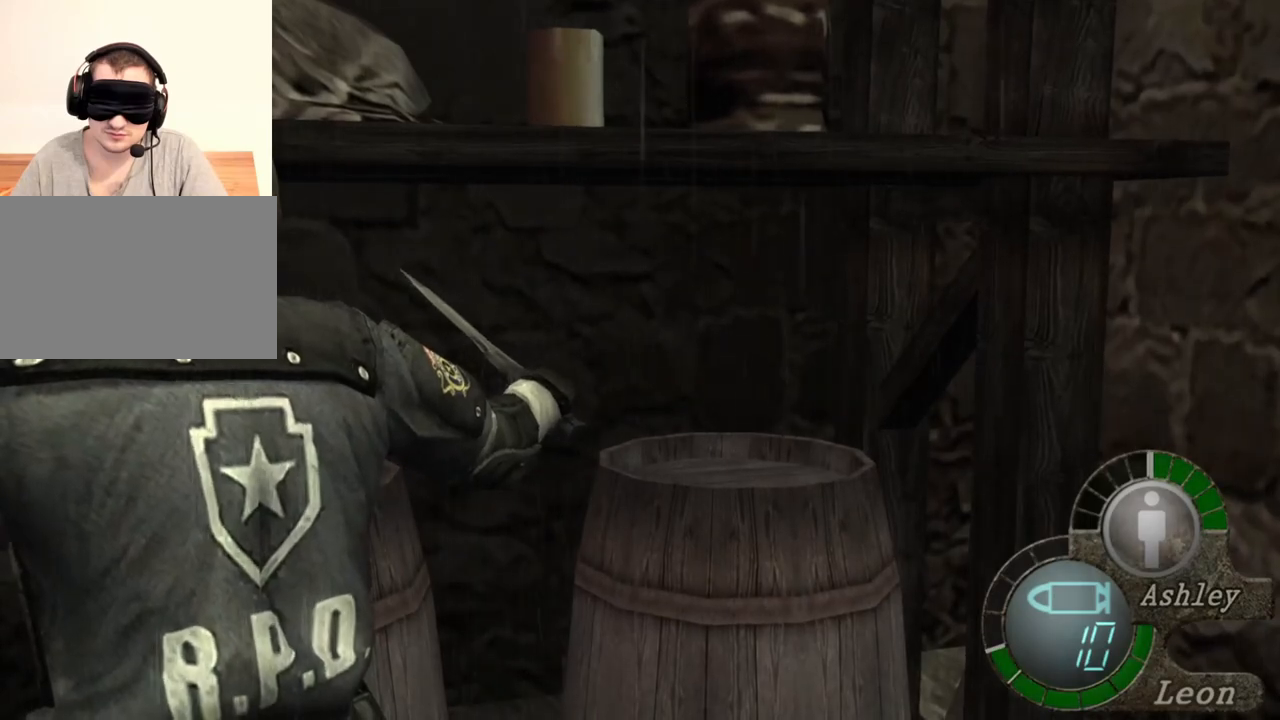
{"keys": ["space"], "mouse": ["left"], "events": [[267, "mouse_left", "down"]]}
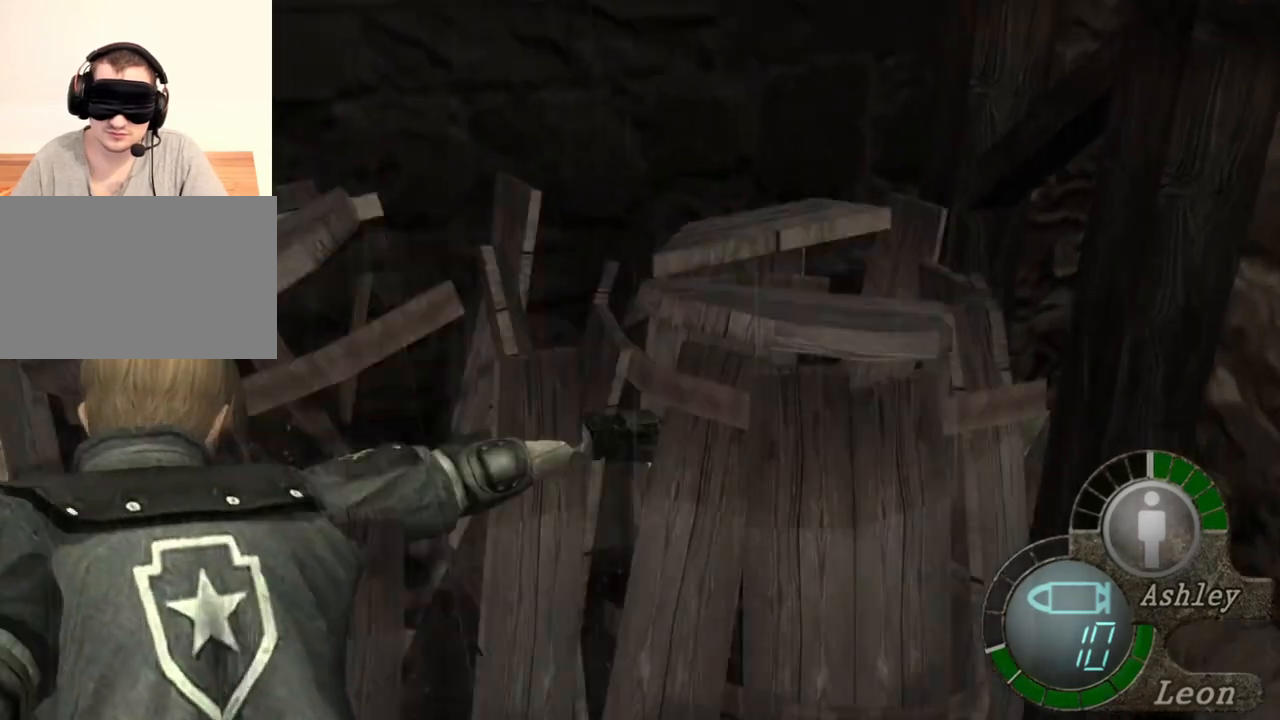
{"keys": ["space"], "mouse": [], "events": [[267, "mouse_left", "up"]]}
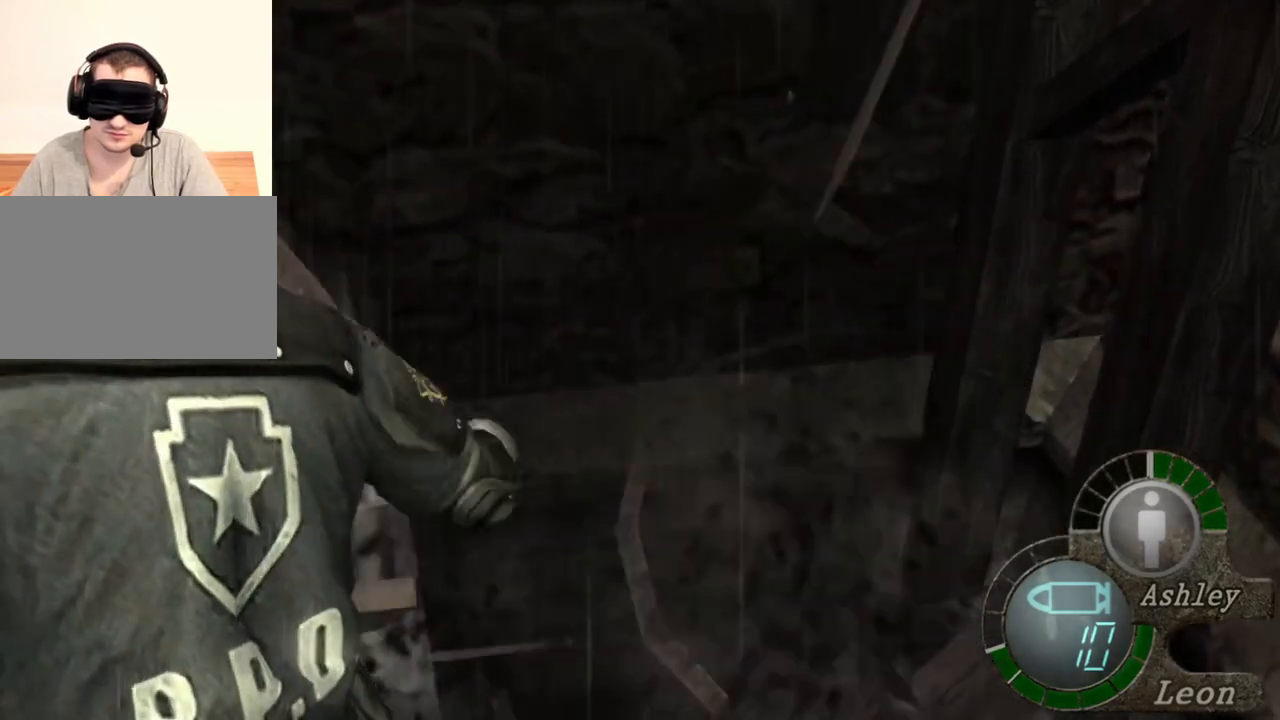
{"keys": ["space"], "mouse": ["left"], "events": [[233, "mouse_left", "down"]]}
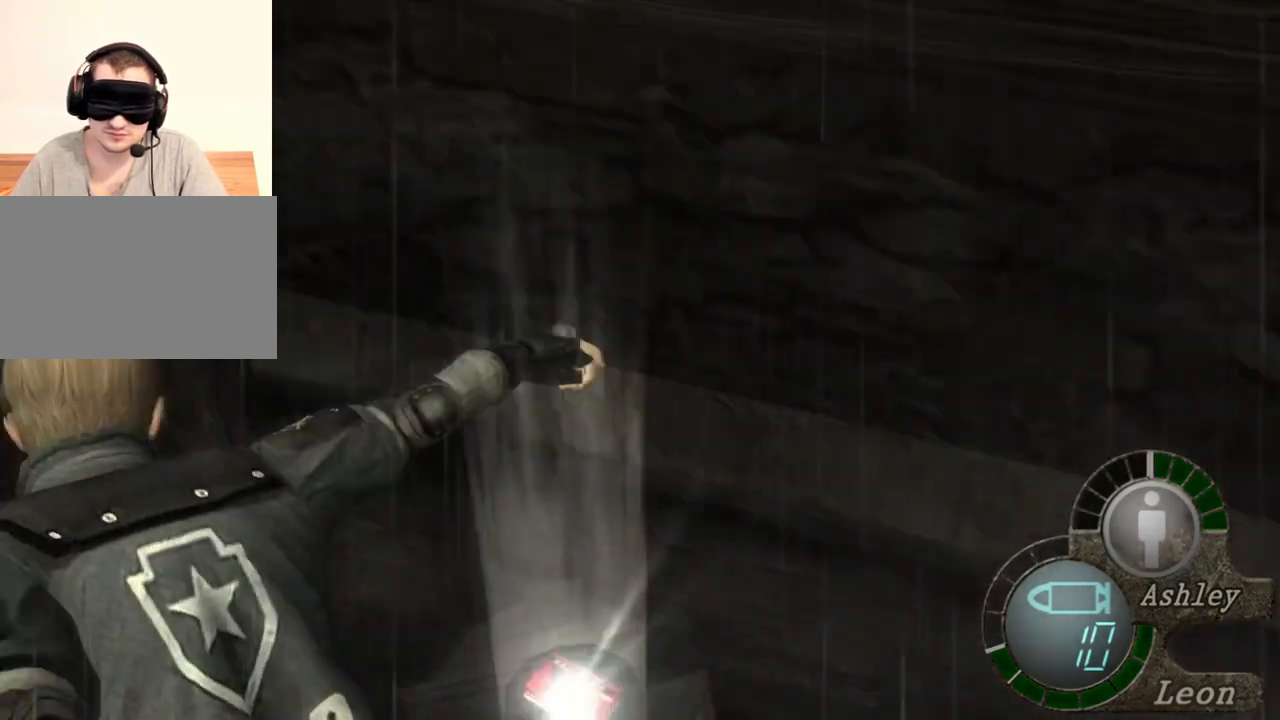
{"keys": ["space"], "mouse": ["left"], "events": []}
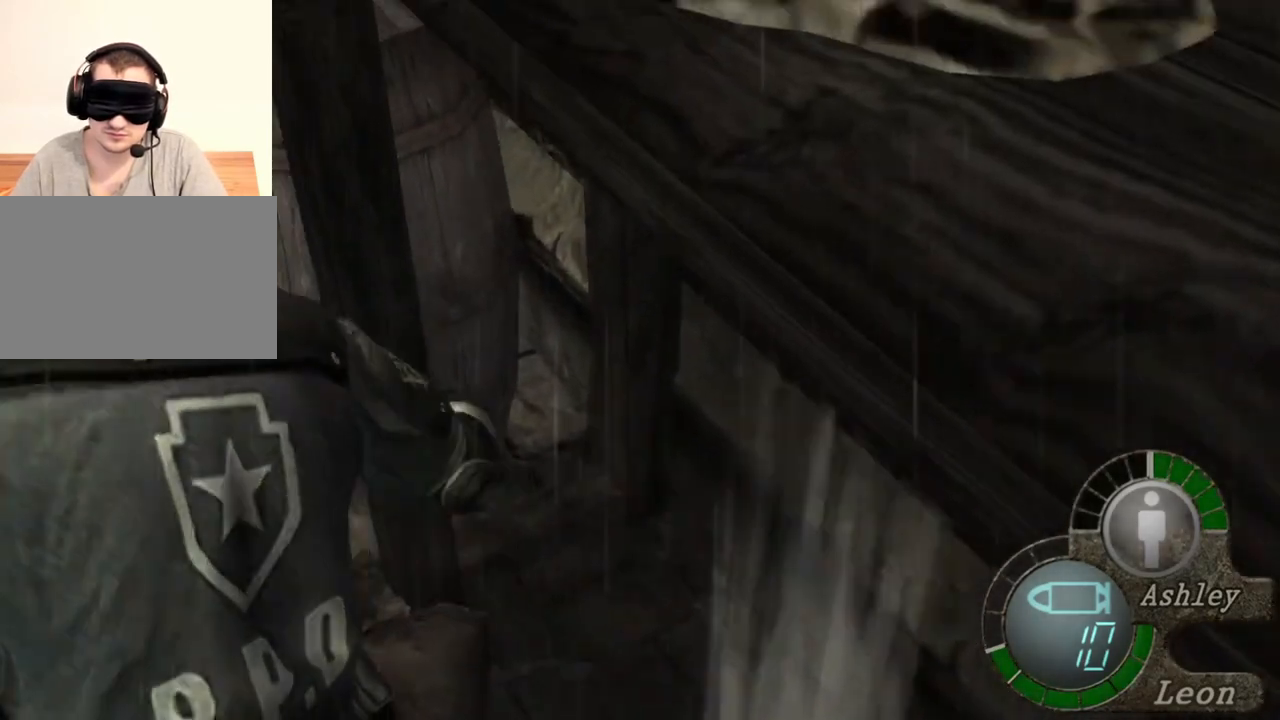
{"keys": ["space"], "mouse": ["left"], "events": []}
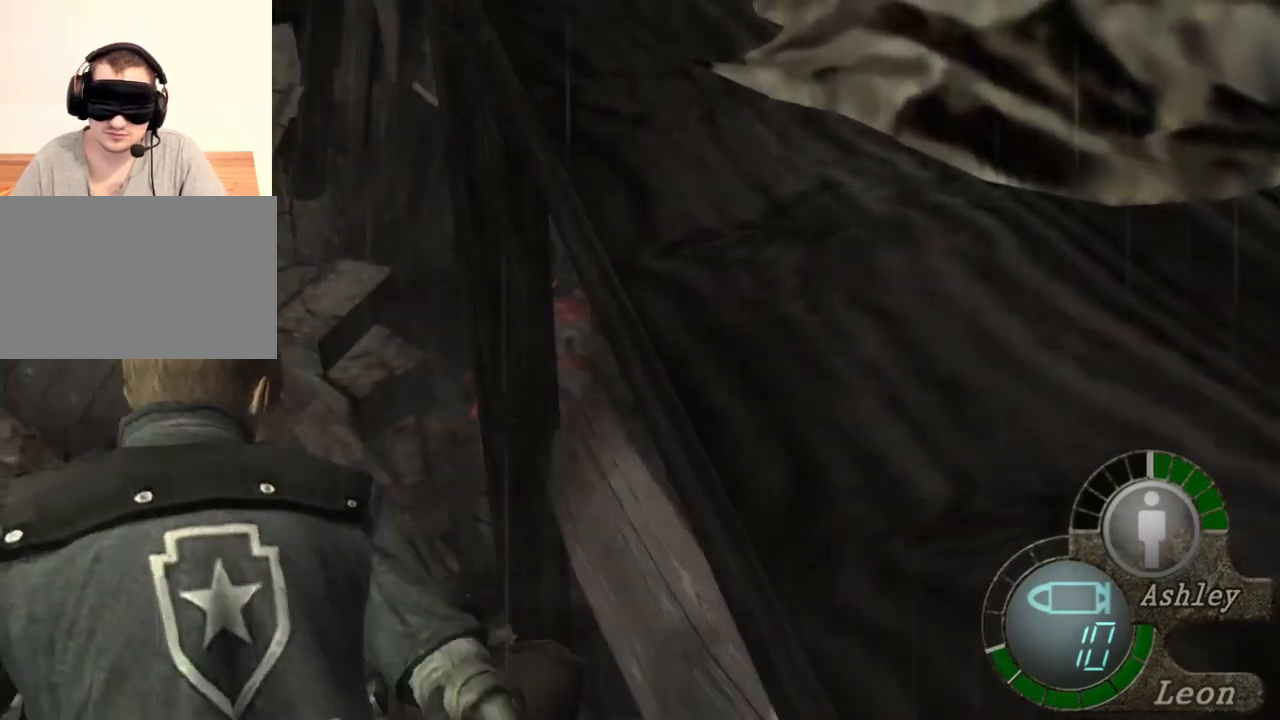
{"keys": ["space"], "mouse": [], "events": [[233, "mouse_left", "up"]]}
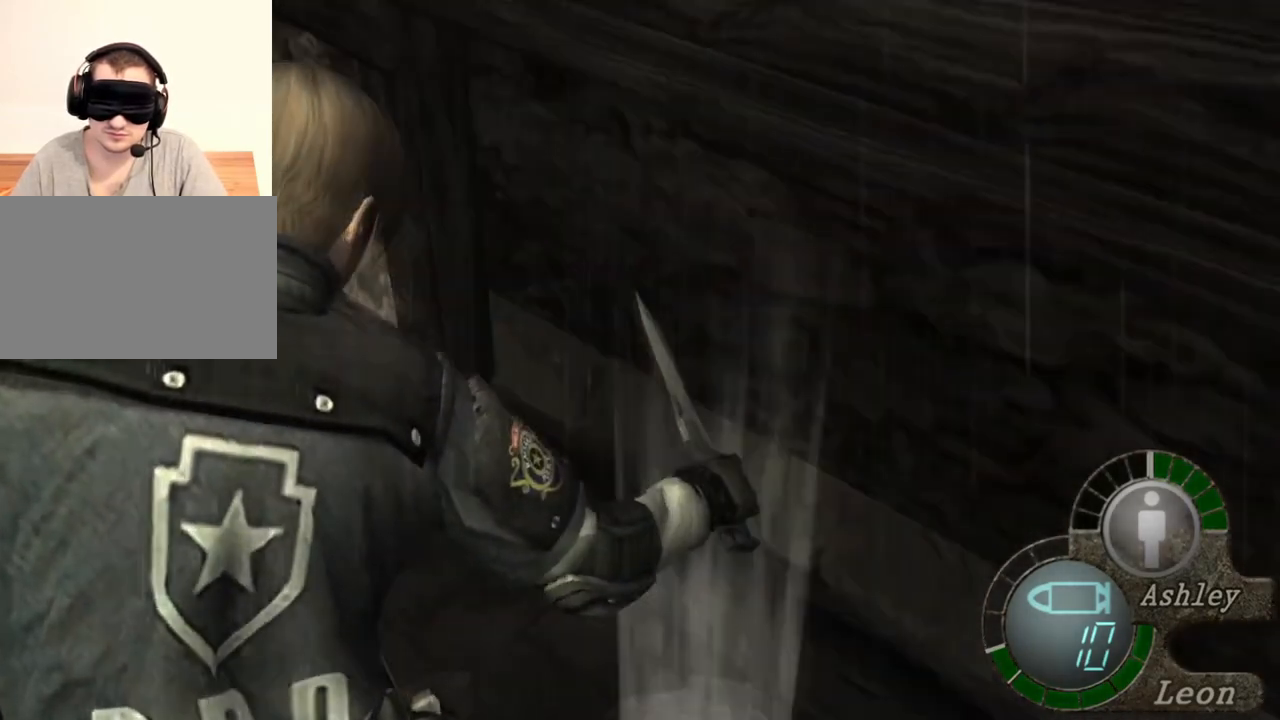
{"keys": [], "mouse": [], "events": [[467, "space", "up"]]}
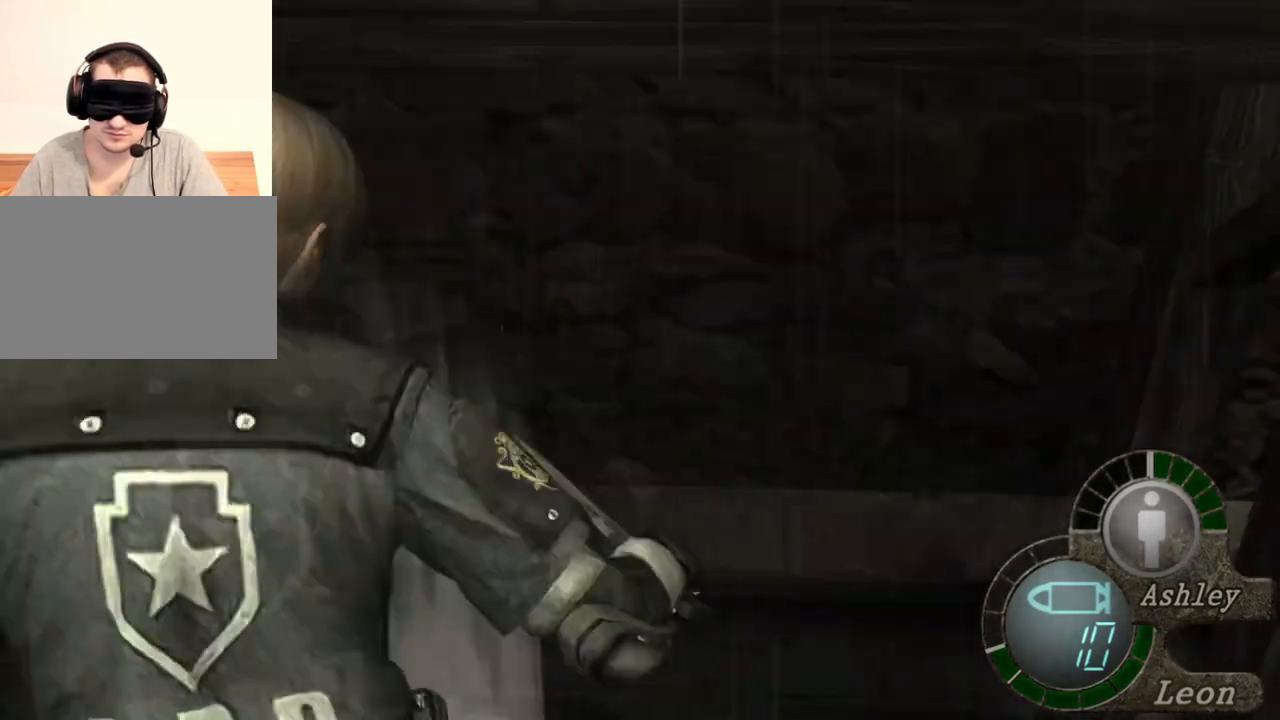
{"keys": ["e", "w"], "mouse": [], "events": [[300, "w", "down"], [433, "e", "down"]]}